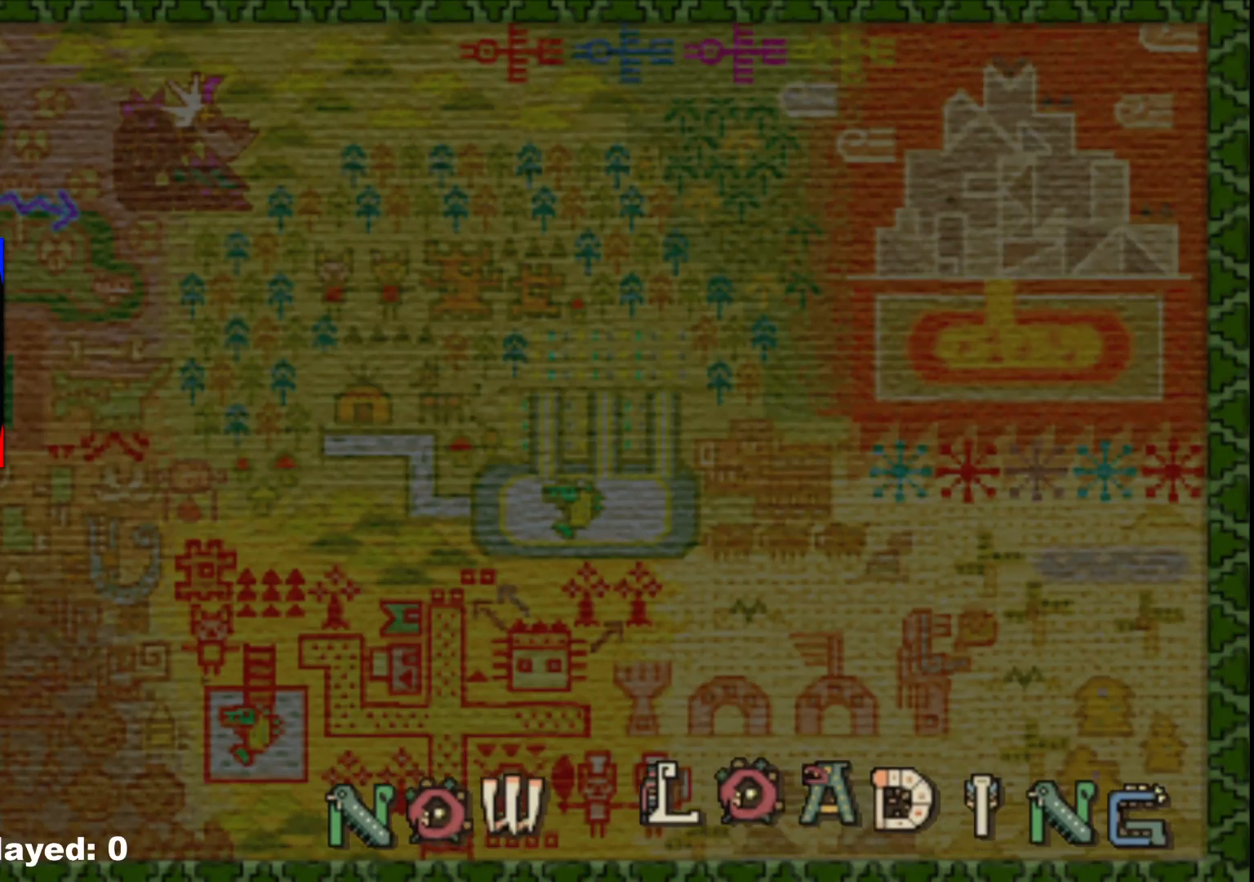
Gameplay with a controller (Xbox layout); each line is a JSON object with the inputs held at the frame after it. "events" lists button and stick changes between this image and that frame as [ms after this image, input, new state], when the widget could be followed in between. Not read: L2 L3 R1 R3.
{"buttons": [], "left_stick": "right", "right_stick": "center", "events": []}
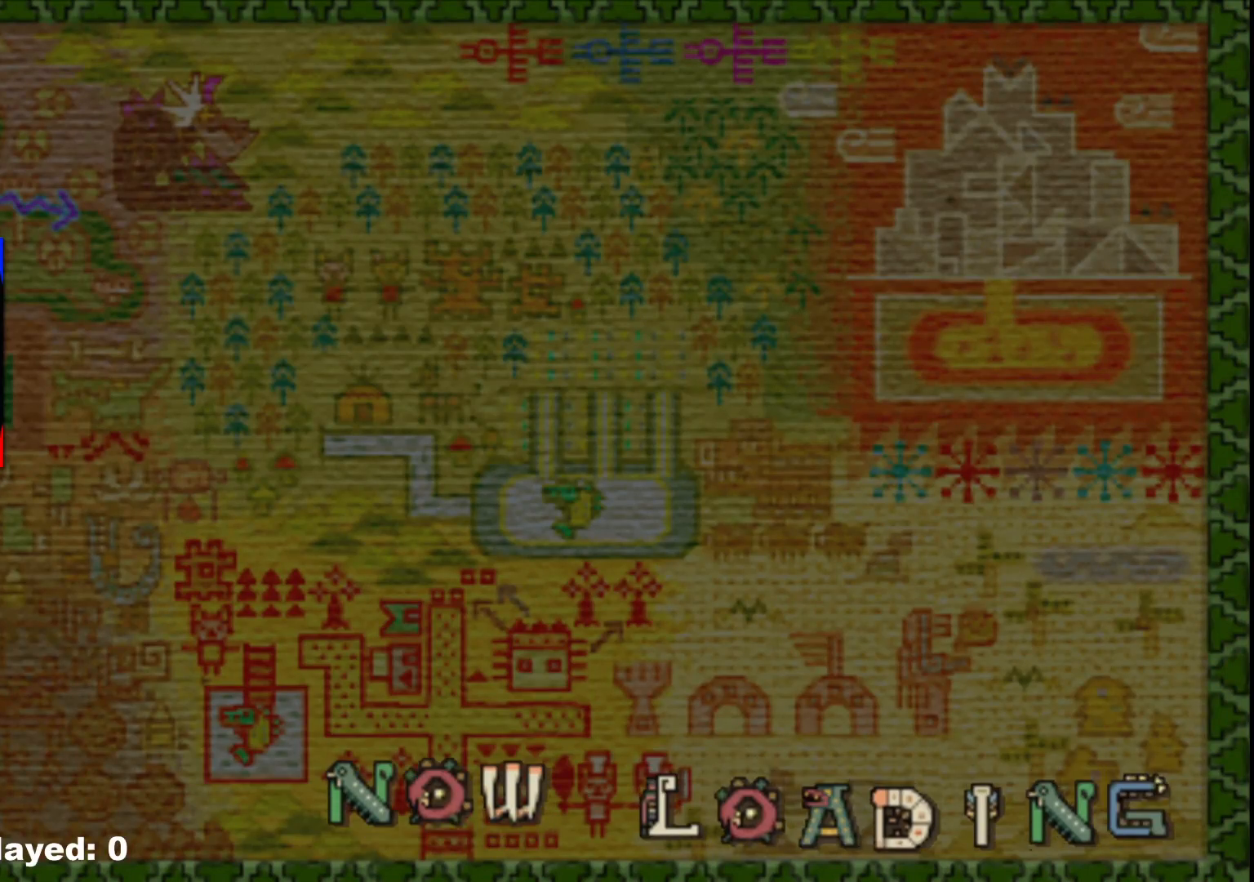
{"buttons": [], "left_stick": "right", "right_stick": "center", "events": []}
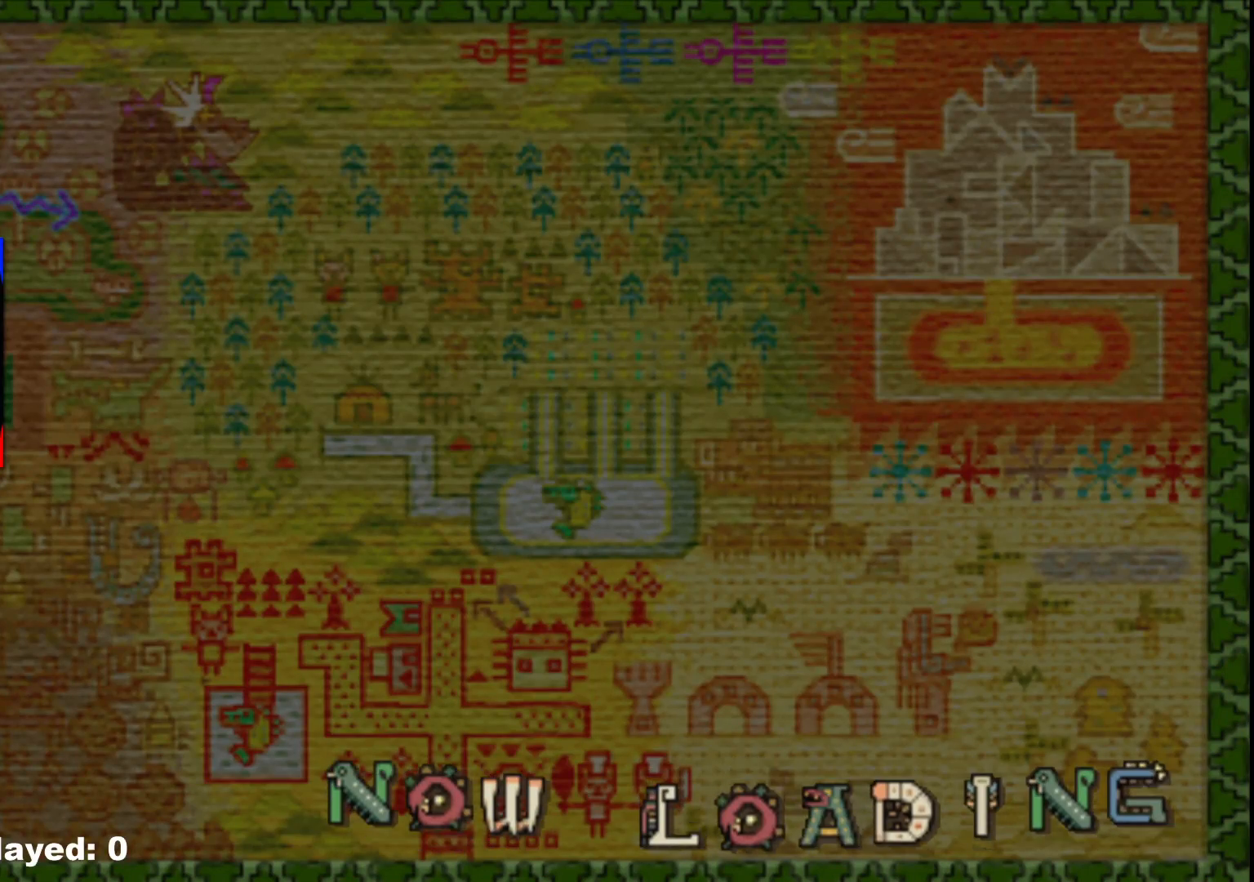
{"buttons": [], "left_stick": "right", "right_stick": "center", "events": []}
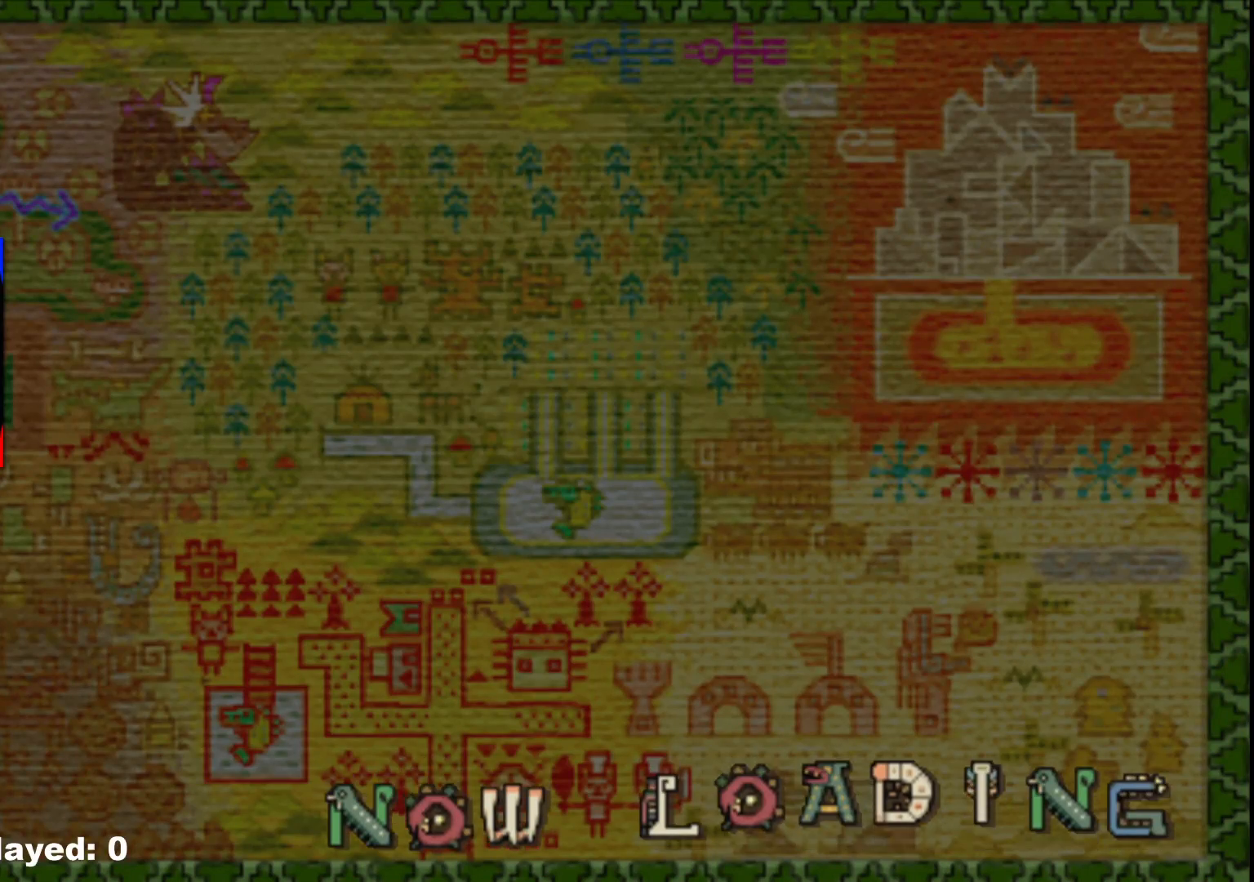
{"buttons": [], "left_stick": "right", "right_stick": "center", "events": []}
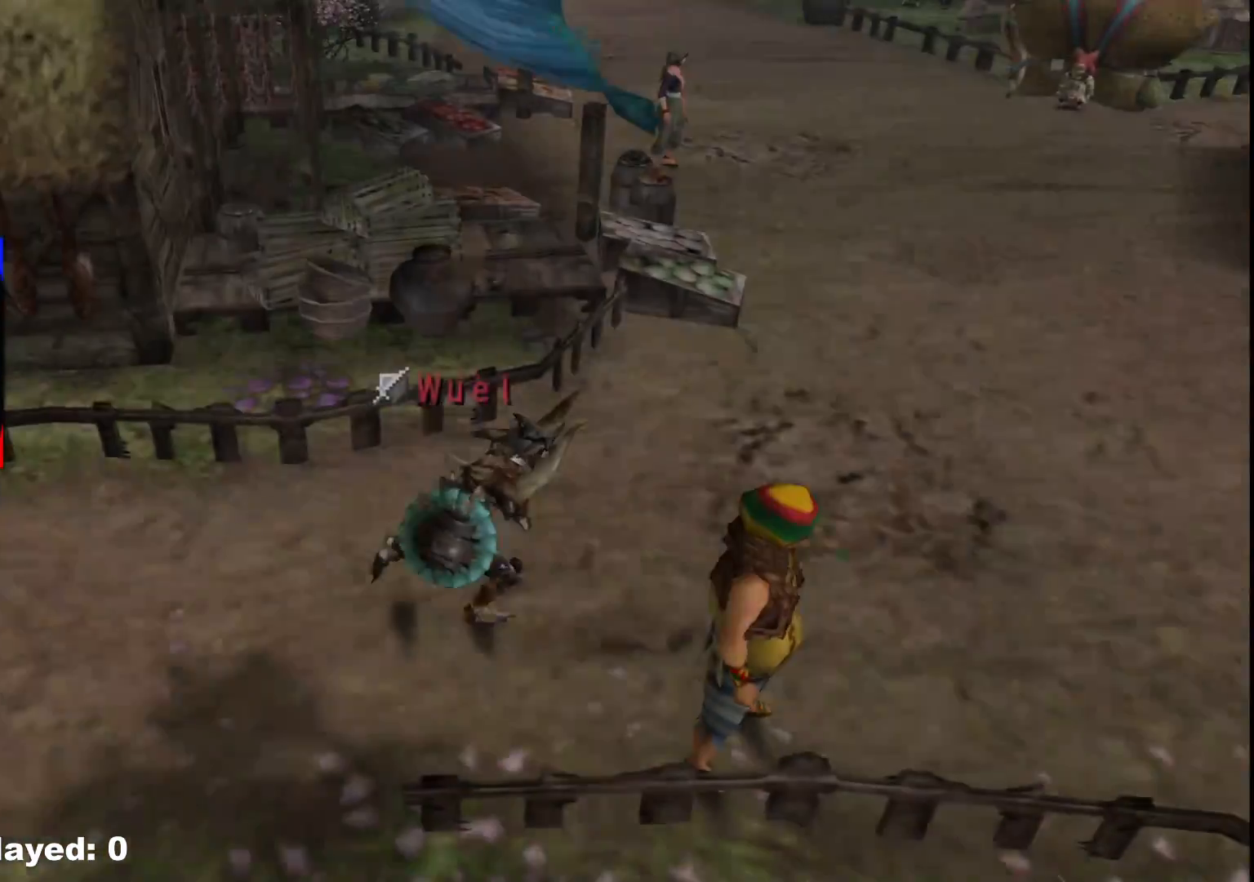
{"buttons": [], "left_stick": "up-right", "right_stick": "center", "events": [[83, "left_stick", "up-right"]]}
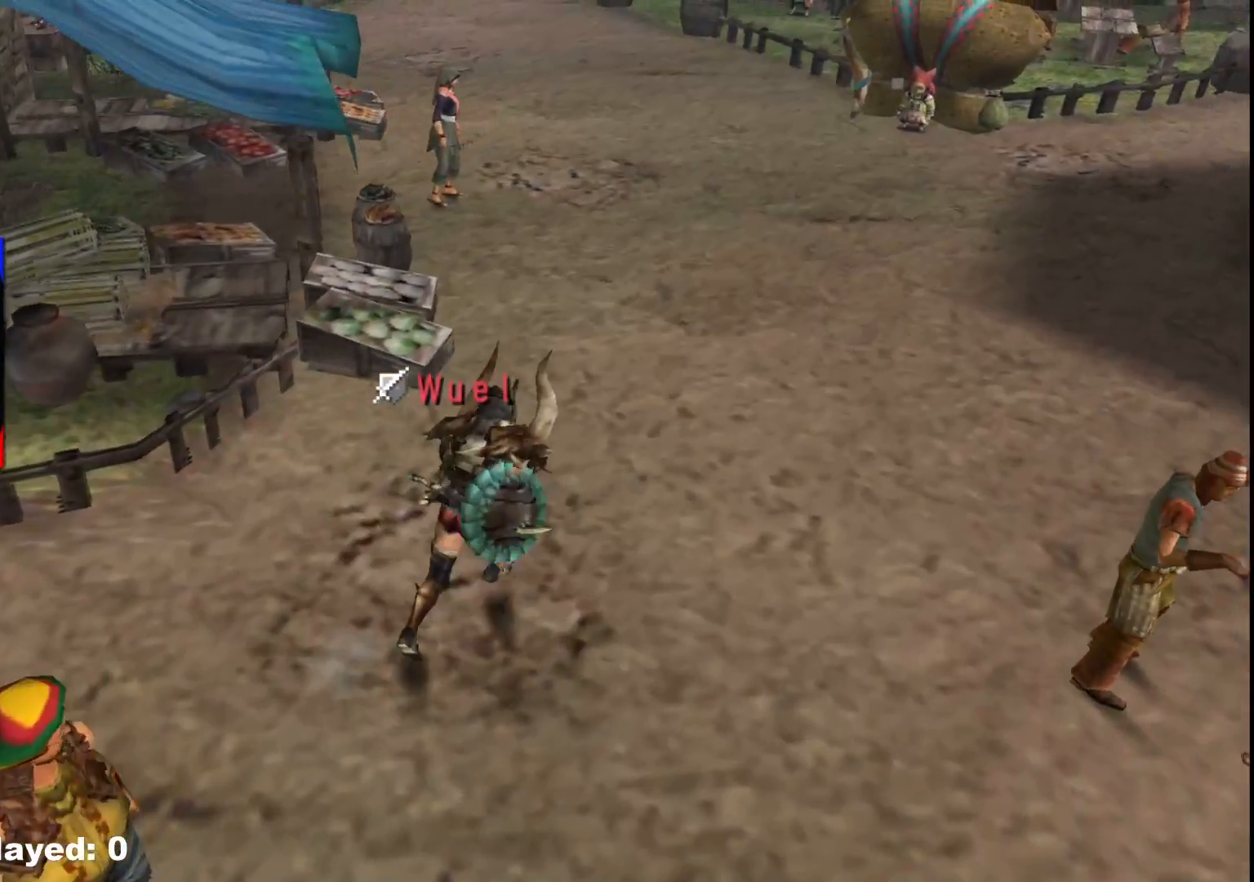
{"buttons": [], "left_stick": "up-right", "right_stick": "center", "events": []}
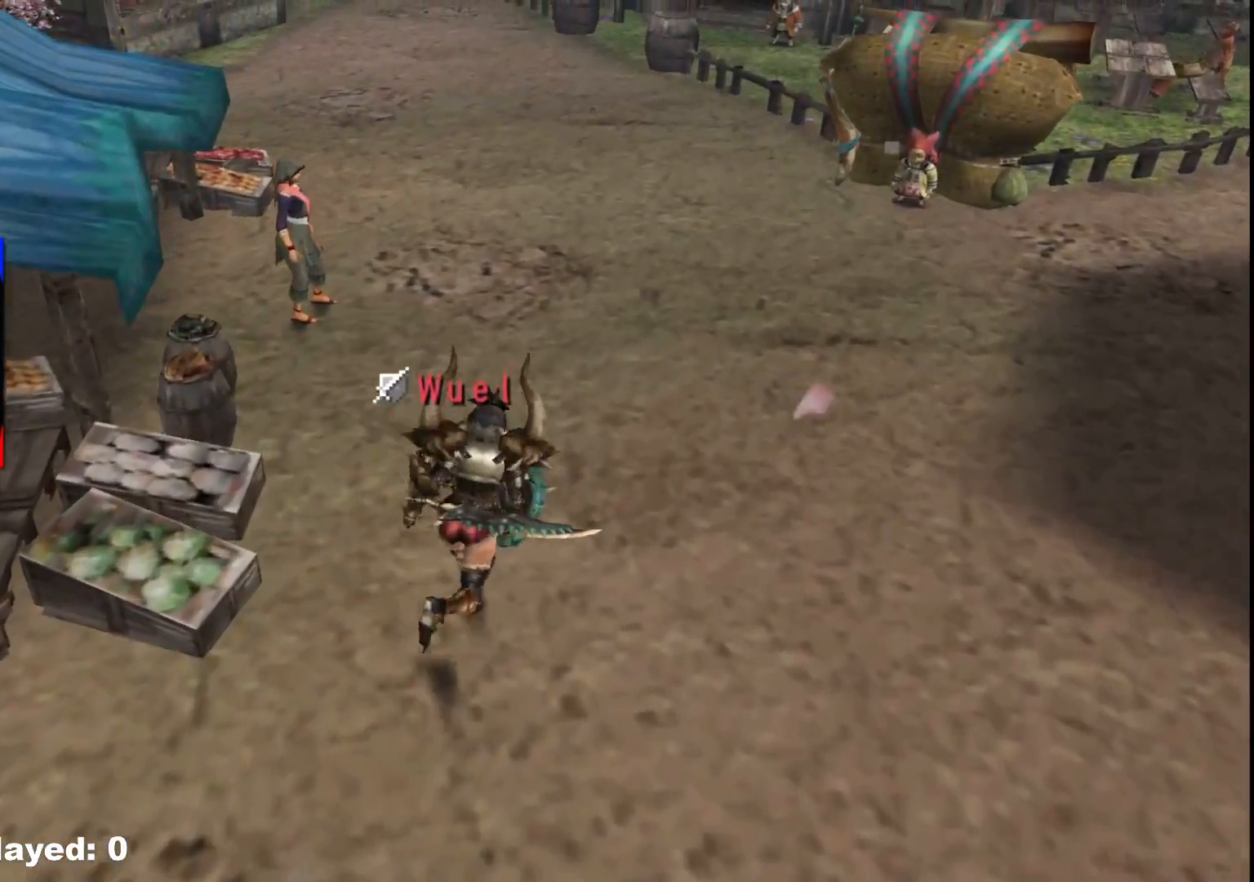
{"buttons": [], "left_stick": "up", "right_stick": "center", "events": [[33, "left_stick", "up"]]}
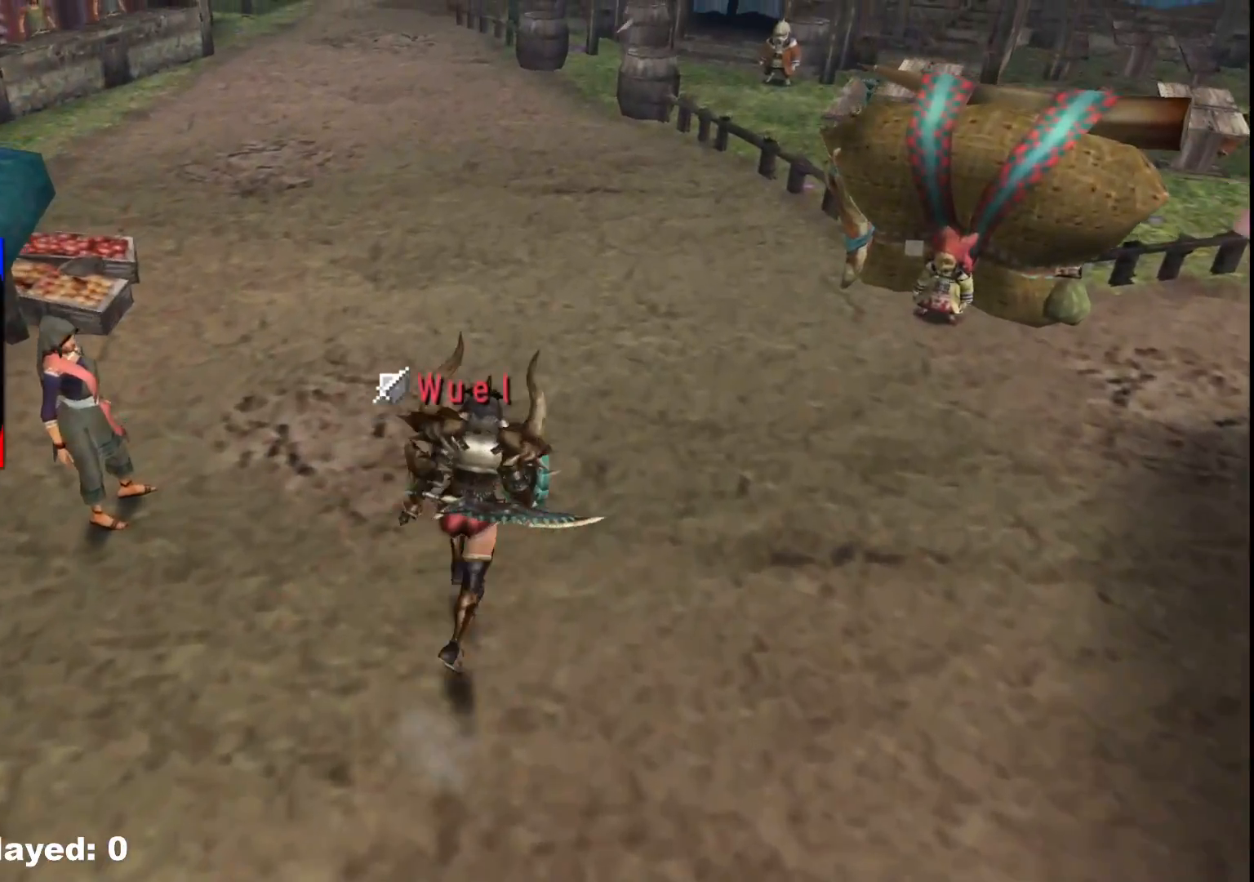
{"buttons": [], "left_stick": "up", "right_stick": "center", "events": []}